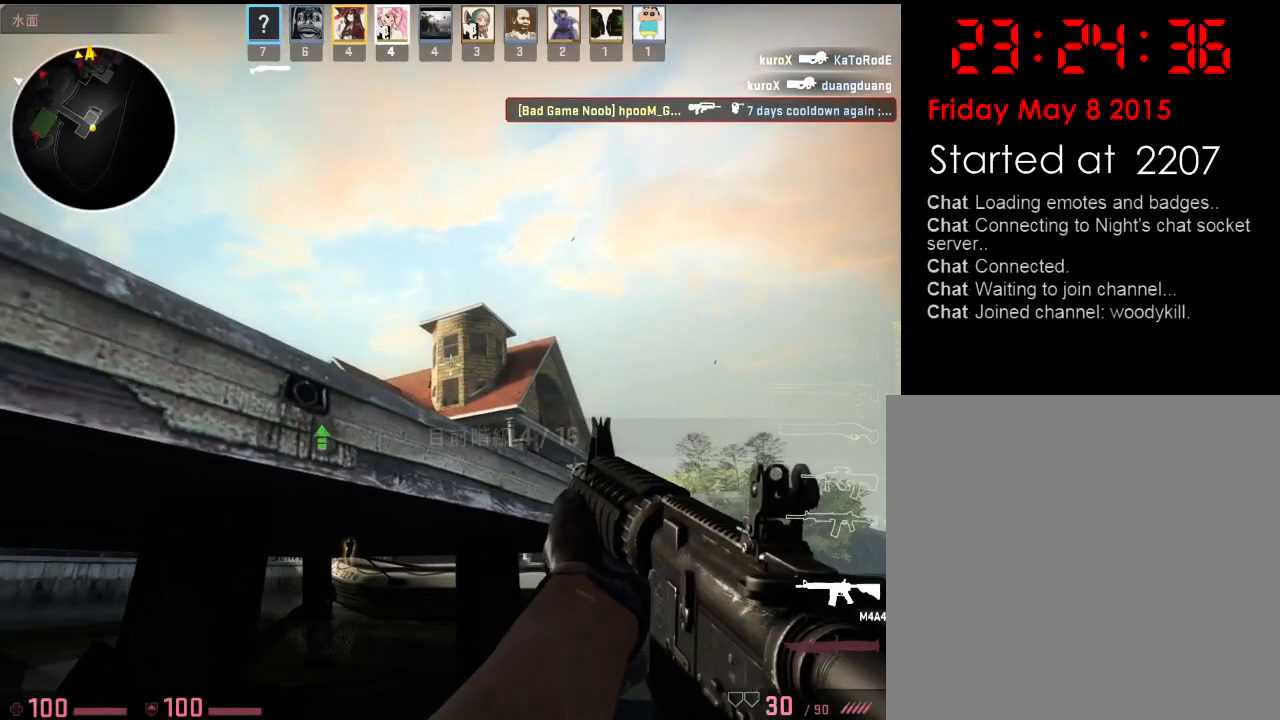
Gameplay with keyboard; each line is a JSON object with the keys held at the frame after it. "events" lists presses ("down") and releases ("up") of "1", "2", "3", "4", "5", "6", "a", "alt", "b", "c", "caps_lock", "ctrl", "d", "e", "f", "g", "h", "q", "r", "s", "shift", "space", "super", "t", "tab", "tilde", "v", "w", "x", "y" and "z" between this image and that frame as [ms after this image, input, new state], when the widget could be followed in between. No other keys are recorded. Mouse input is not recorded.
{"keys": ["a", "ctrl", "v", "w"], "events": [[16, "a", "up"], [400, "a", "down"], [417, "w", "down"]]}
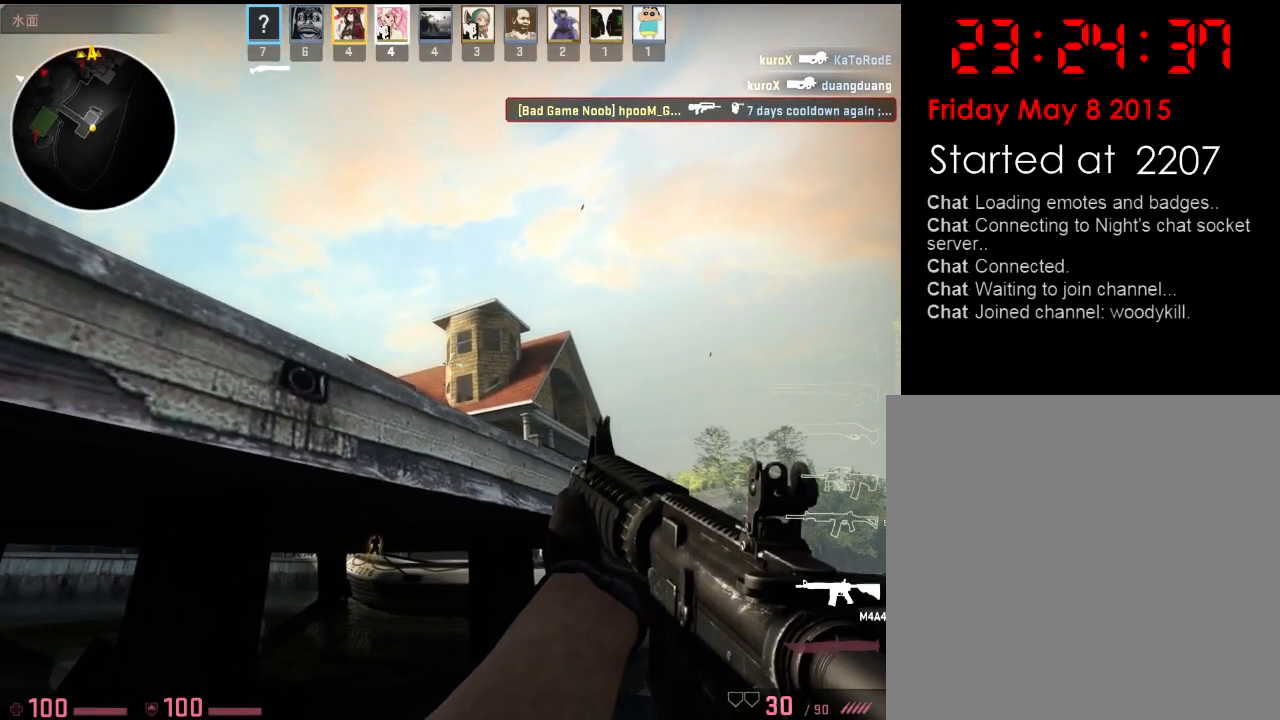
{"keys": ["ctrl", "v"], "events": [[33, "w", "up"], [50, "a", "up"]]}
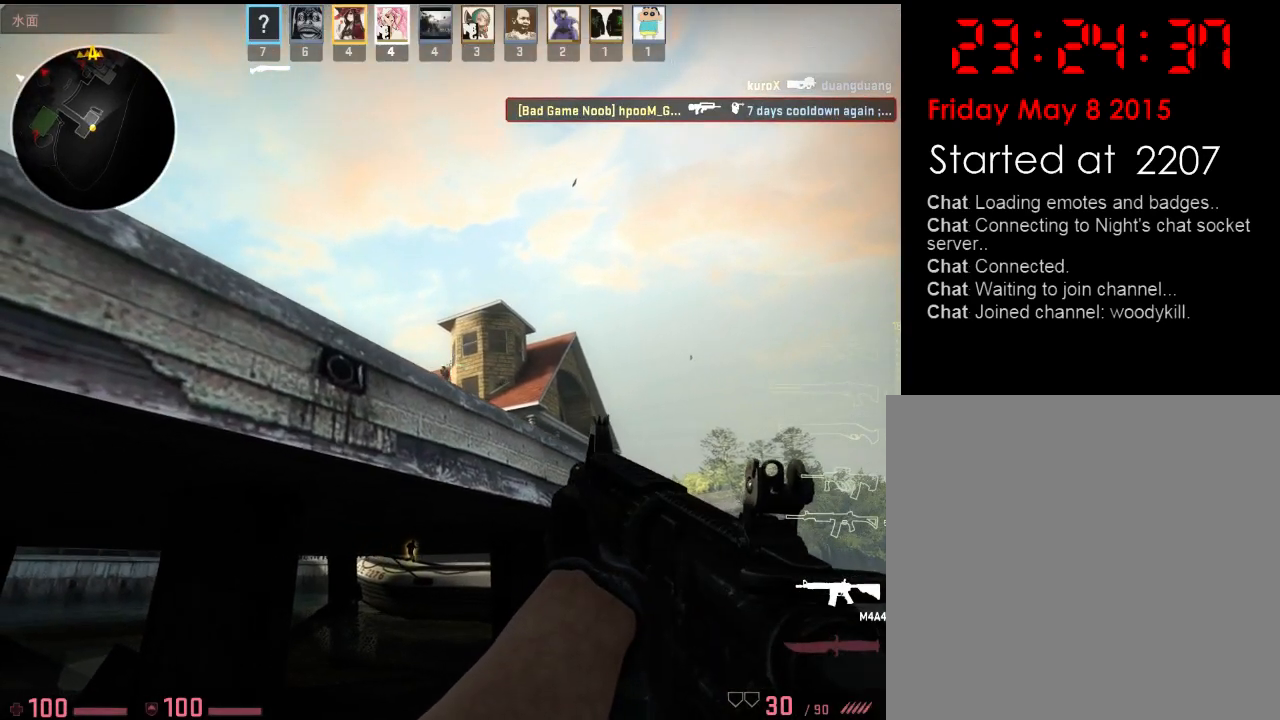
{"keys": ["ctrl", "v"], "events": [[217, "d", "down"], [367, "d", "up"]]}
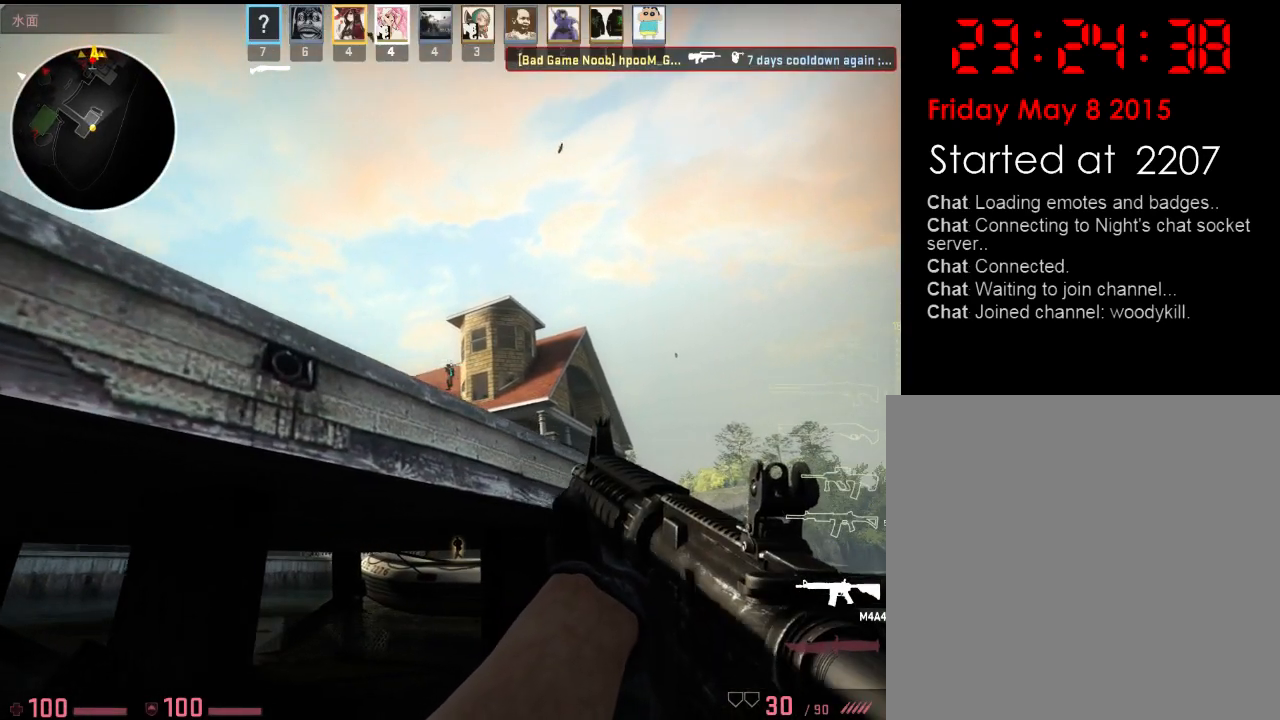
{"keys": ["ctrl", "v"], "events": []}
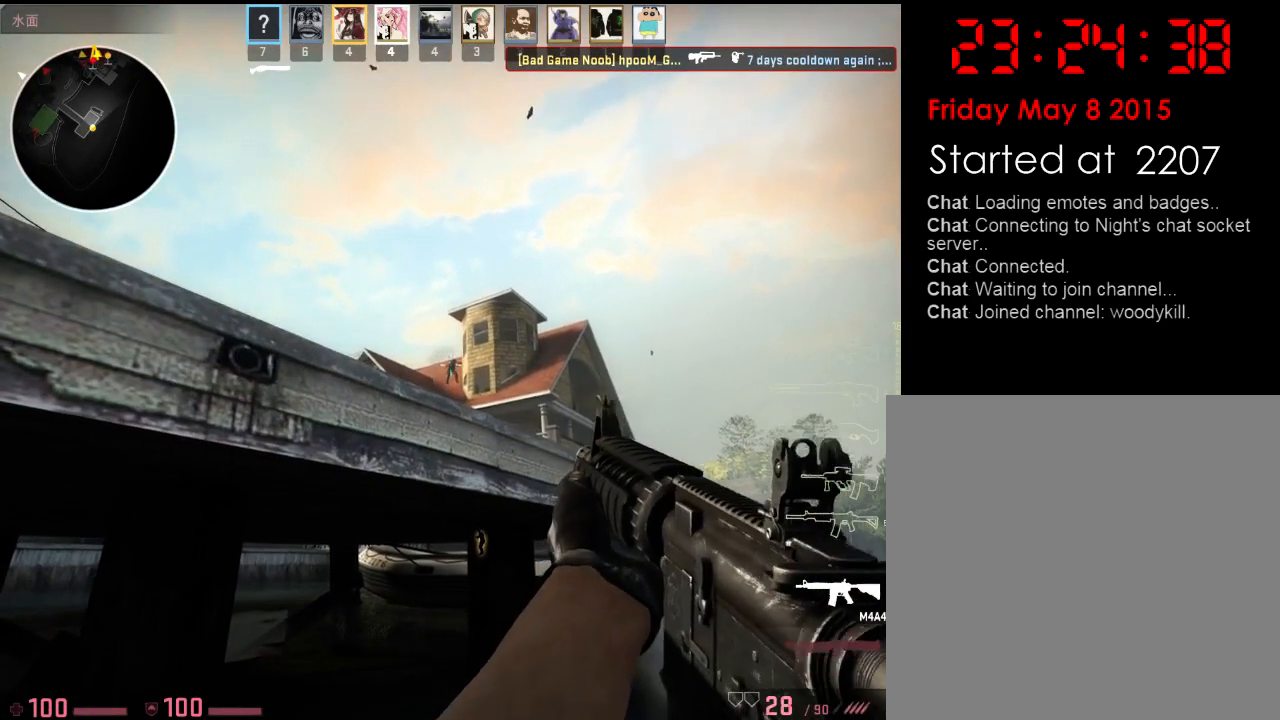
{"keys": ["ctrl", "v"], "events": []}
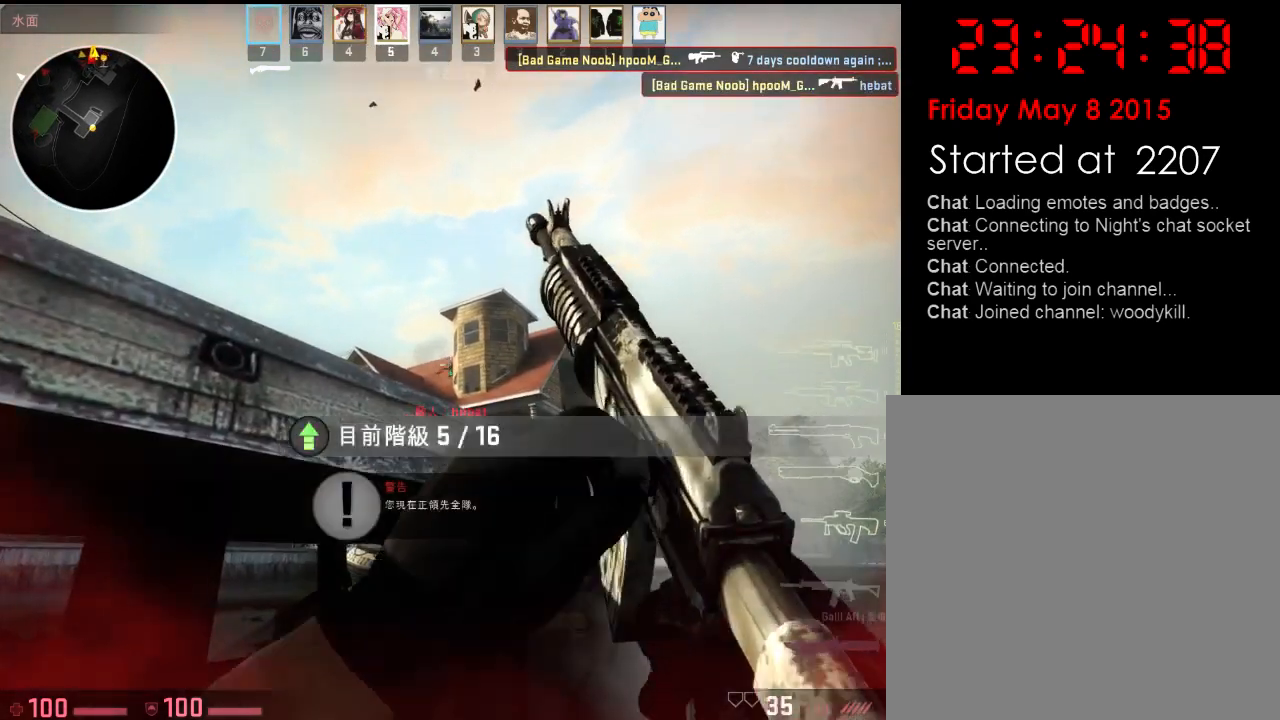
{"keys": ["a", "ctrl", "v", "w"], "events": [[100, "a", "down"], [217, "w", "down"]]}
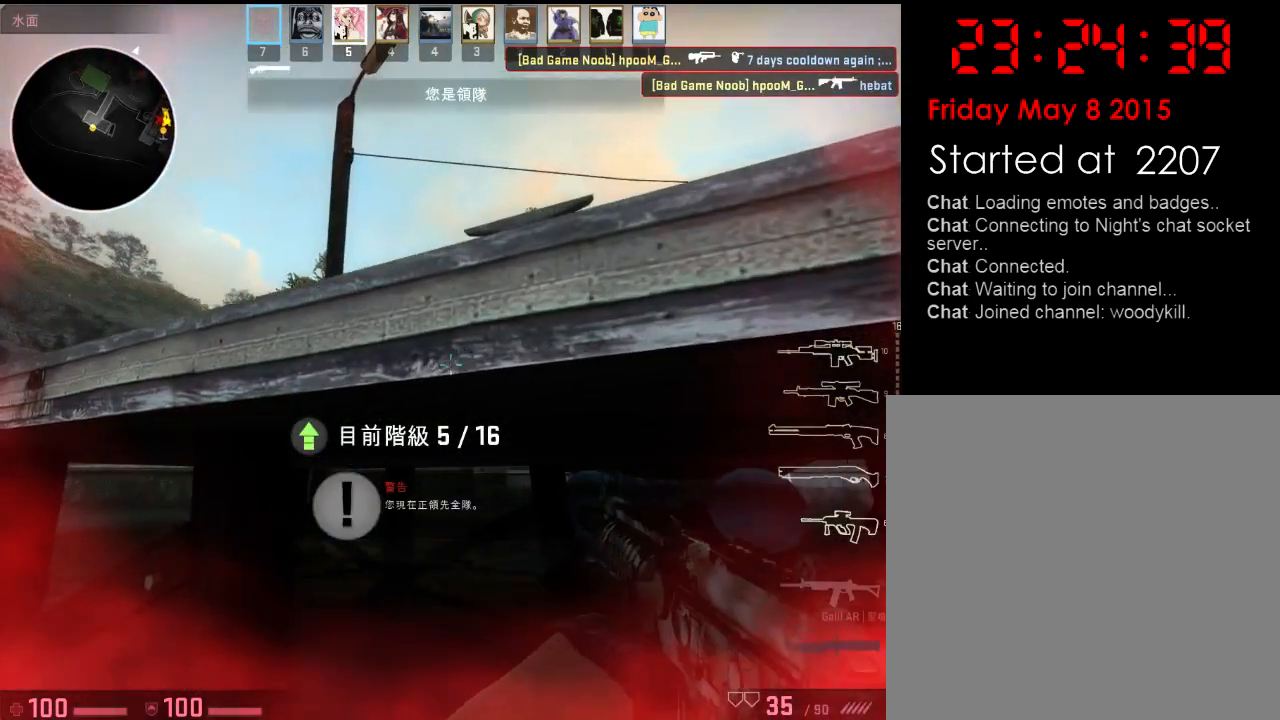
{"keys": ["a", "ctrl", "v", "w"], "events": [[150, "a", "up"], [384, "a", "down"]]}
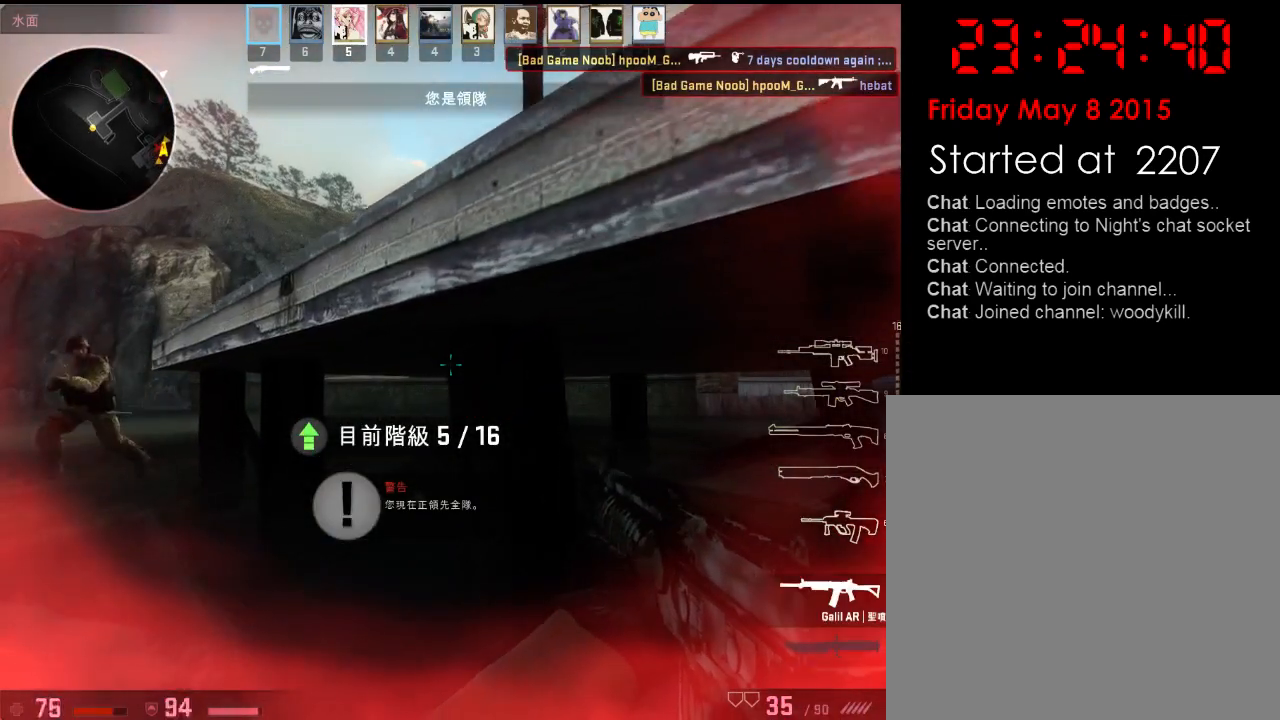
{"keys": ["a"], "events": [[50, "w", "up"], [250, "ctrl", "up"], [250, "v", "up"]]}
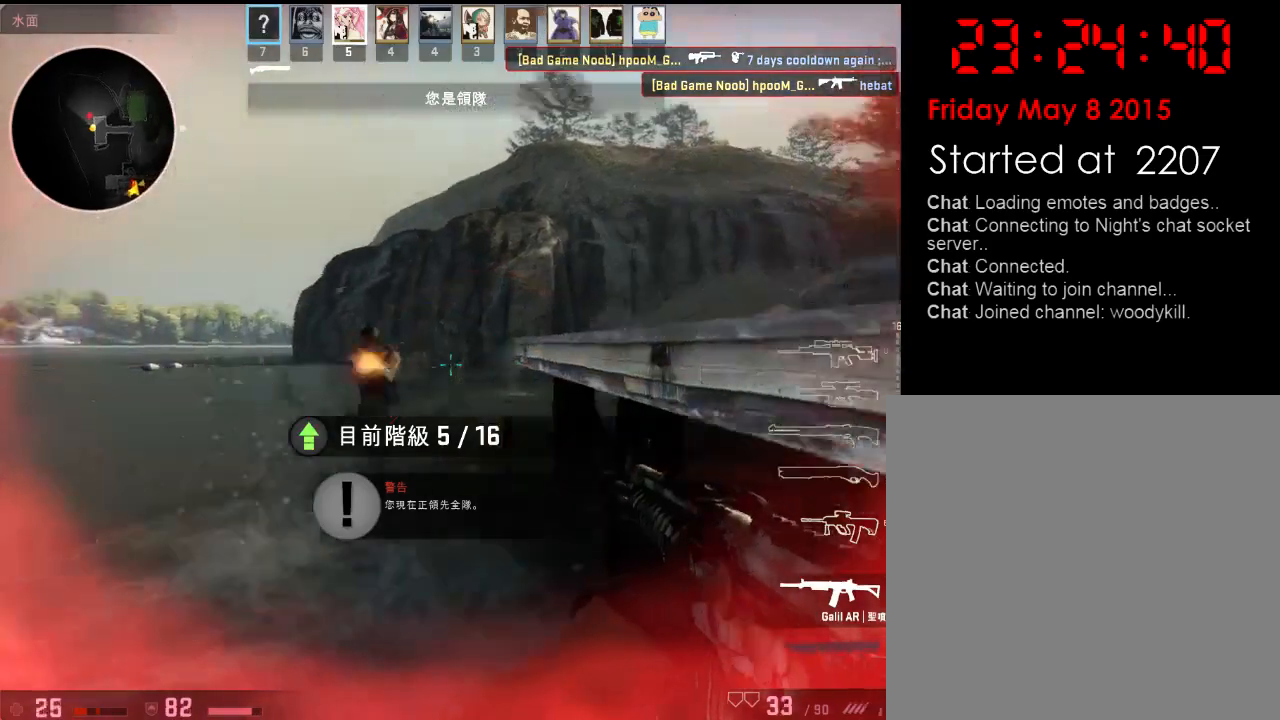
{"keys": [], "events": [[83, "s", "down"], [250, "s", "up"], [384, "a", "up"]]}
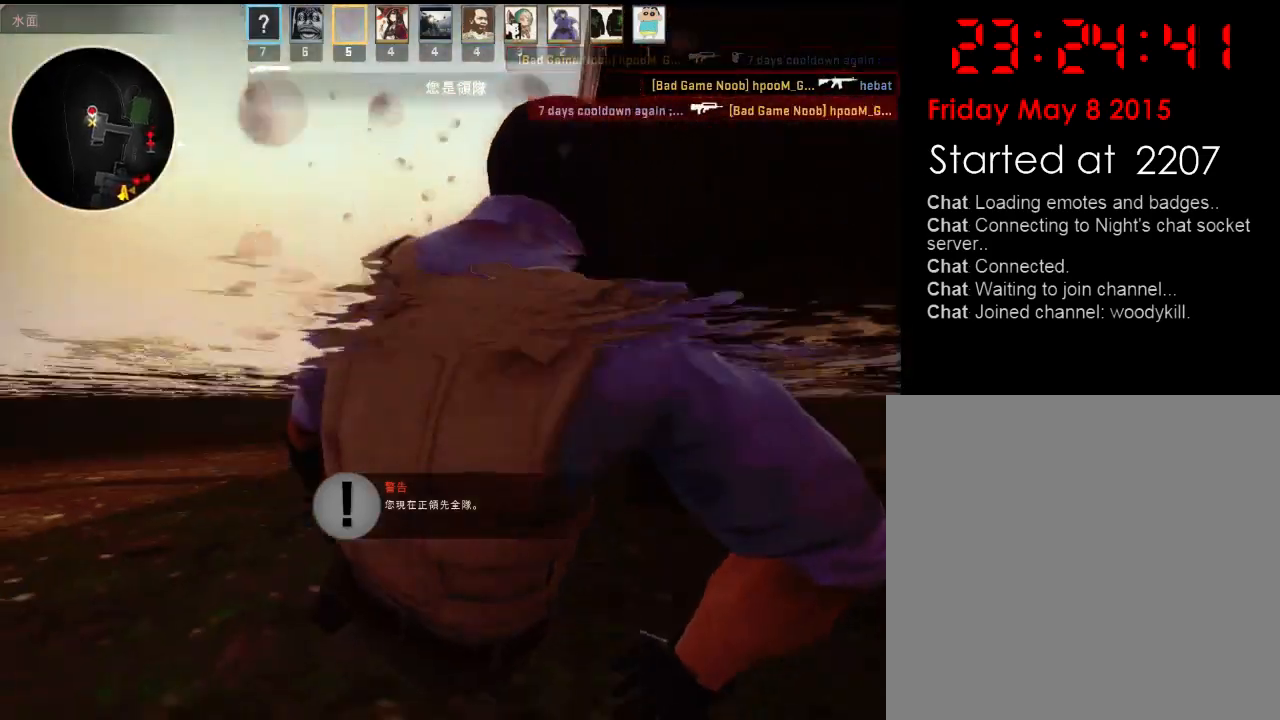
{"keys": [], "events": []}
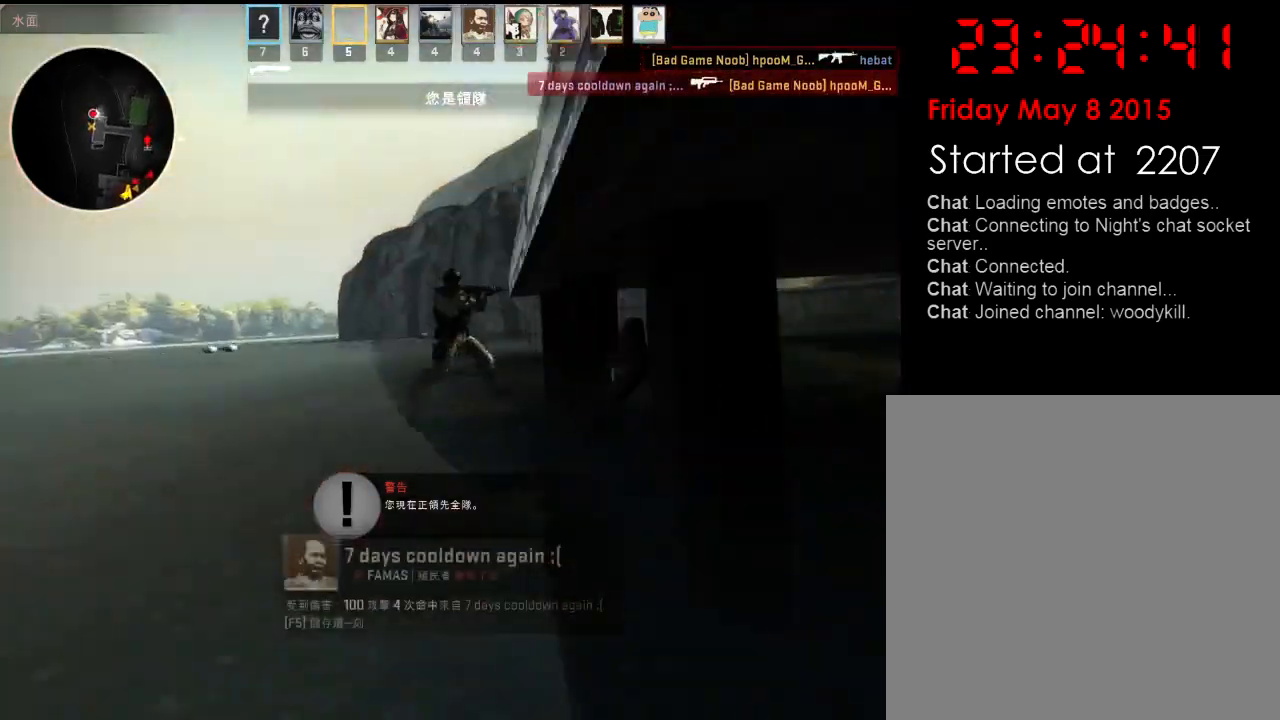
{"keys": [], "events": []}
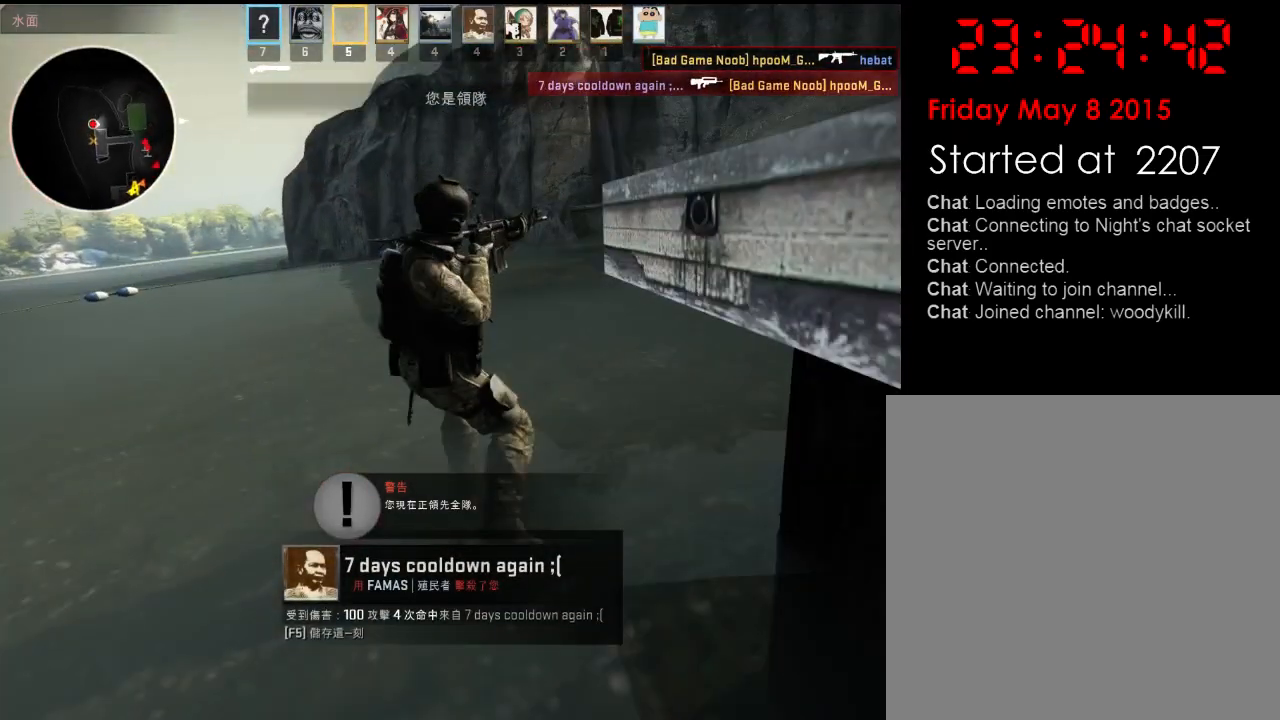
{"keys": [], "events": []}
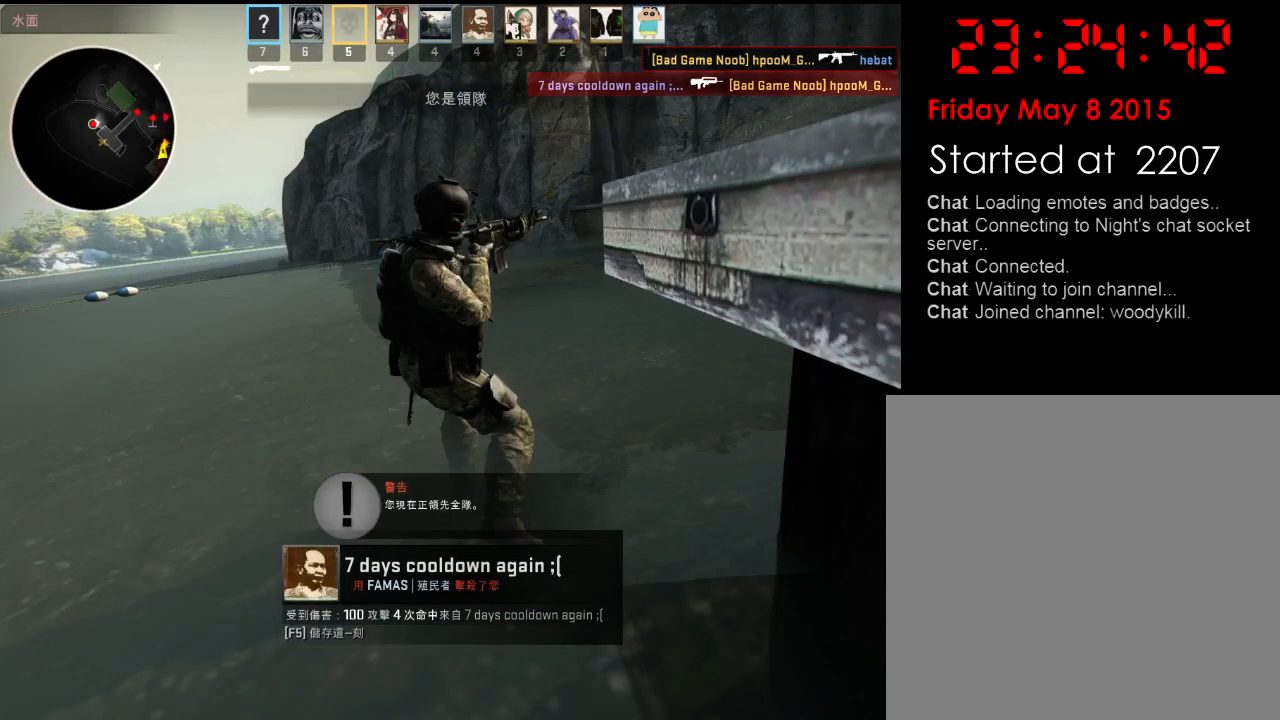
{"keys": [], "events": []}
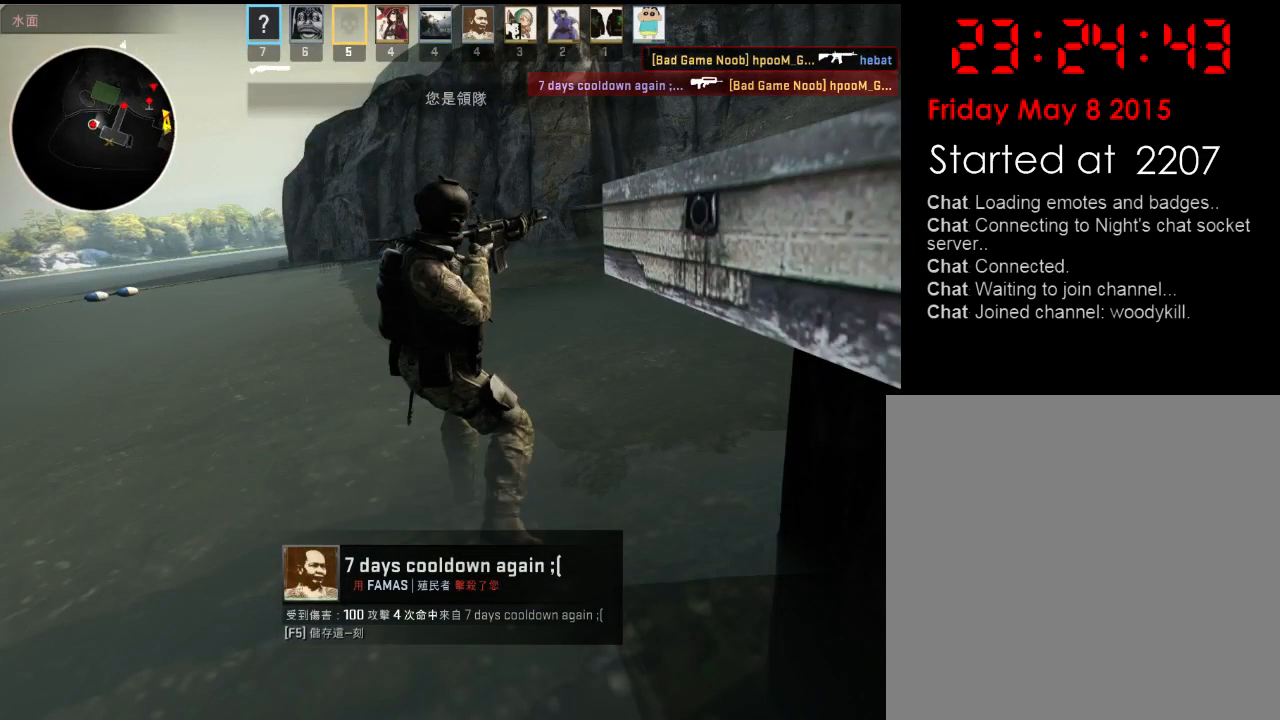
{"keys": [], "events": []}
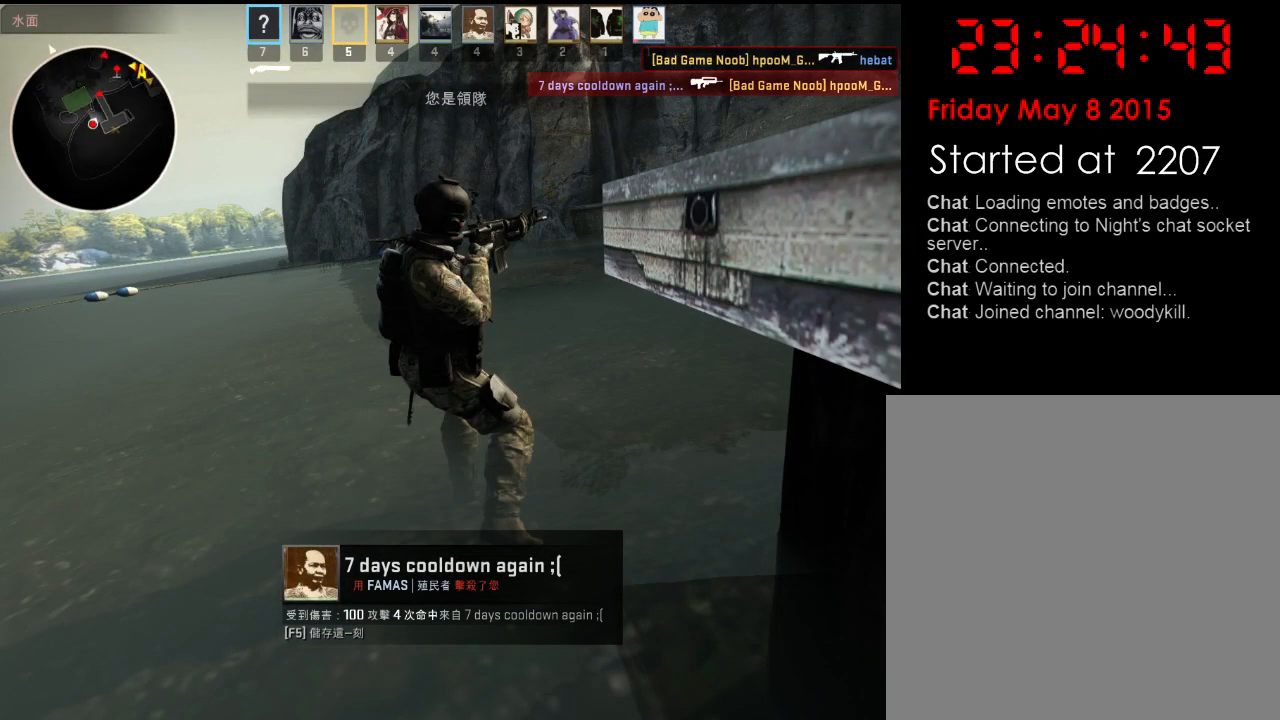
{"keys": ["d"], "events": [[50, "d", "down"], [384, "3", "down"], [451, "3", "up"]]}
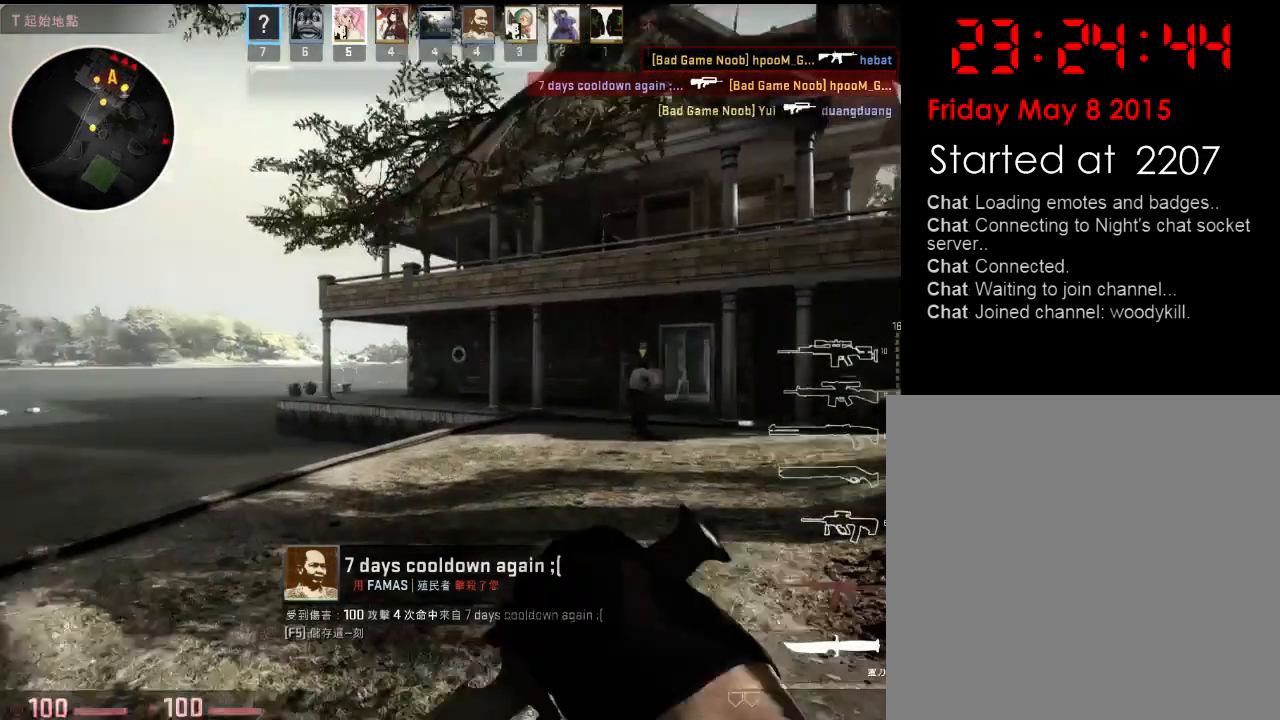
{"keys": ["w"], "events": [[50, "w", "down"], [83, "q", "down"], [150, "d", "up"], [217, "q", "up"]]}
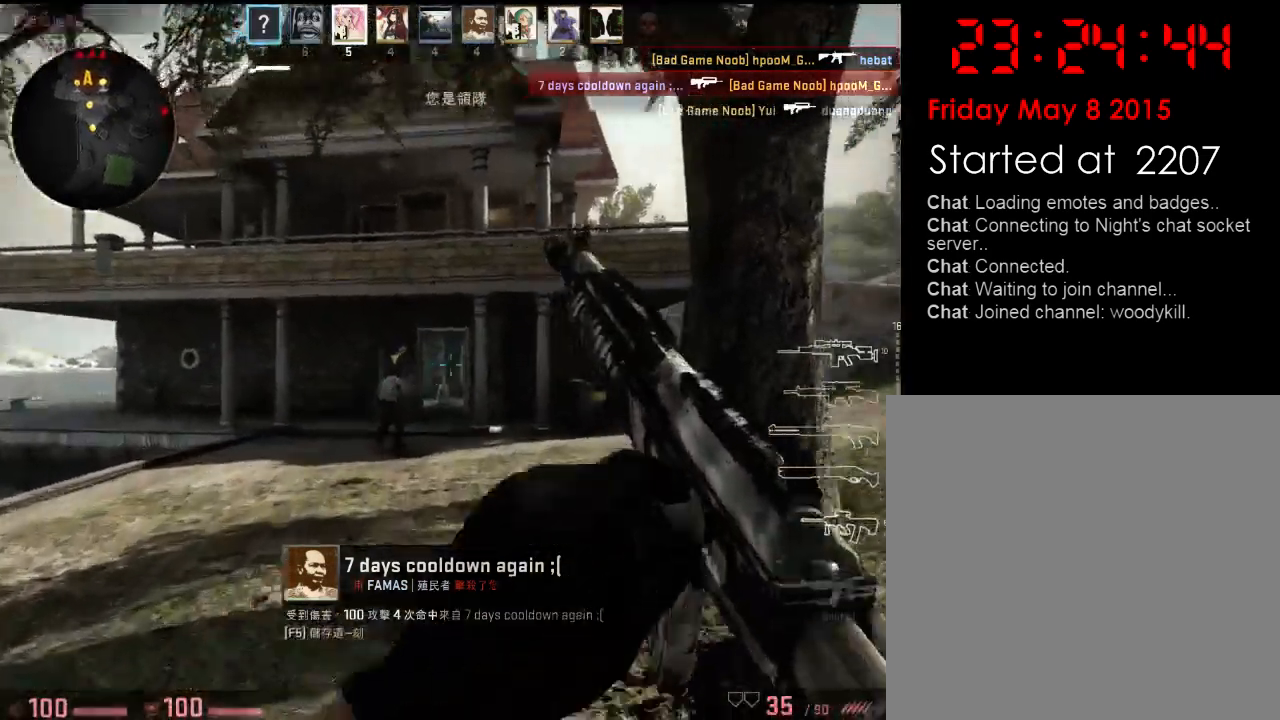
{"keys": ["a", "w"], "events": [[150, "a", "down"]]}
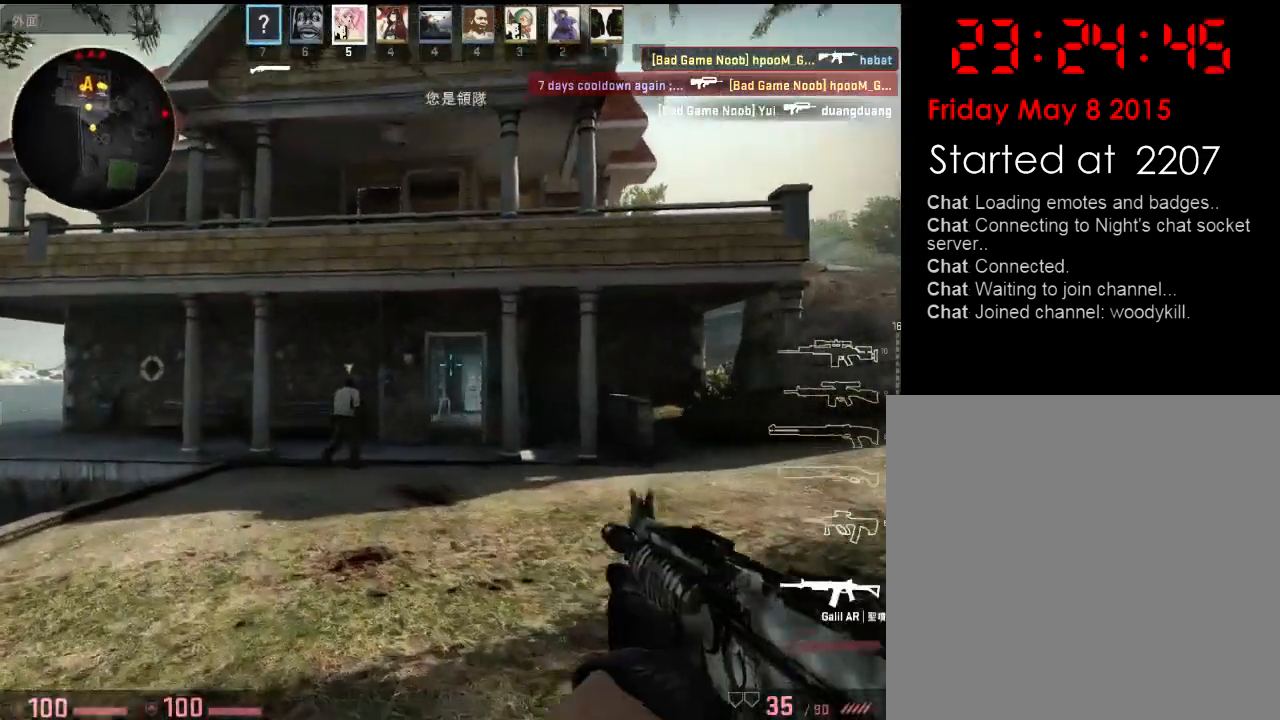
{"keys": ["w"], "events": [[150, "a", "up"], [300, "q", "down"], [384, "q", "up"]]}
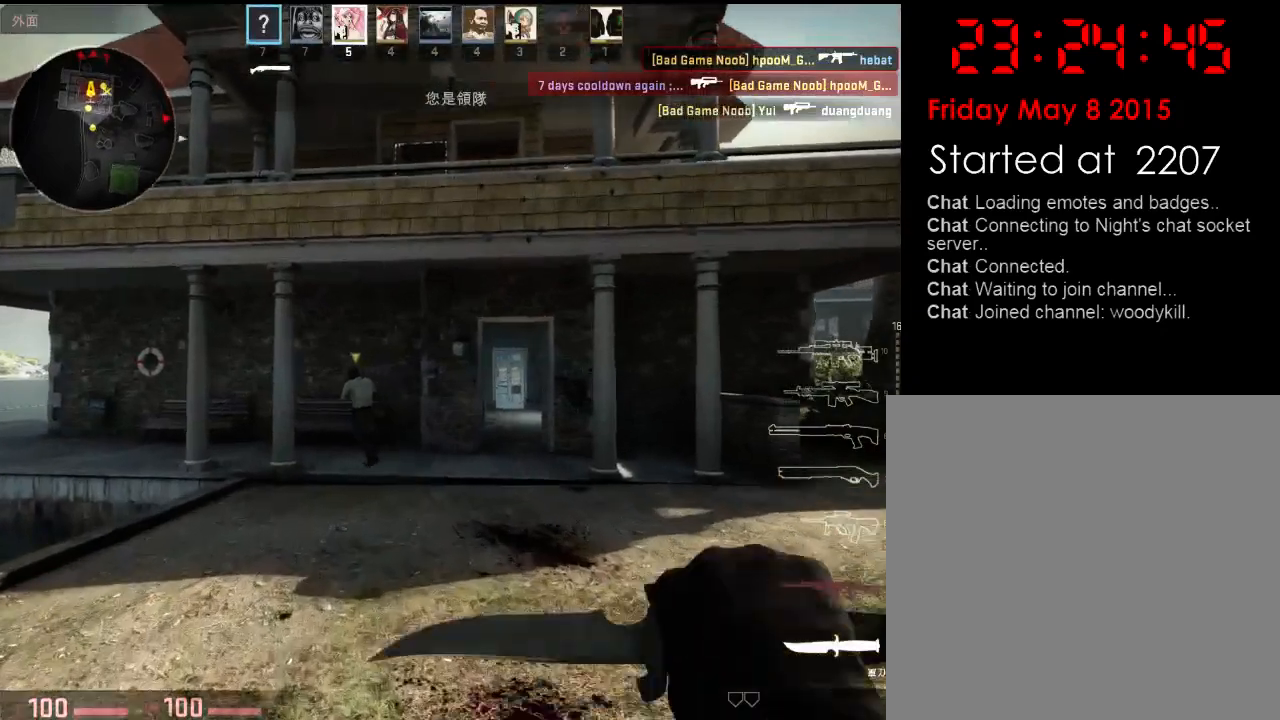
{"keys": ["w"], "events": [[100, "a", "down"], [267, "a", "up"], [367, "q", "down"], [417, "q", "up"]]}
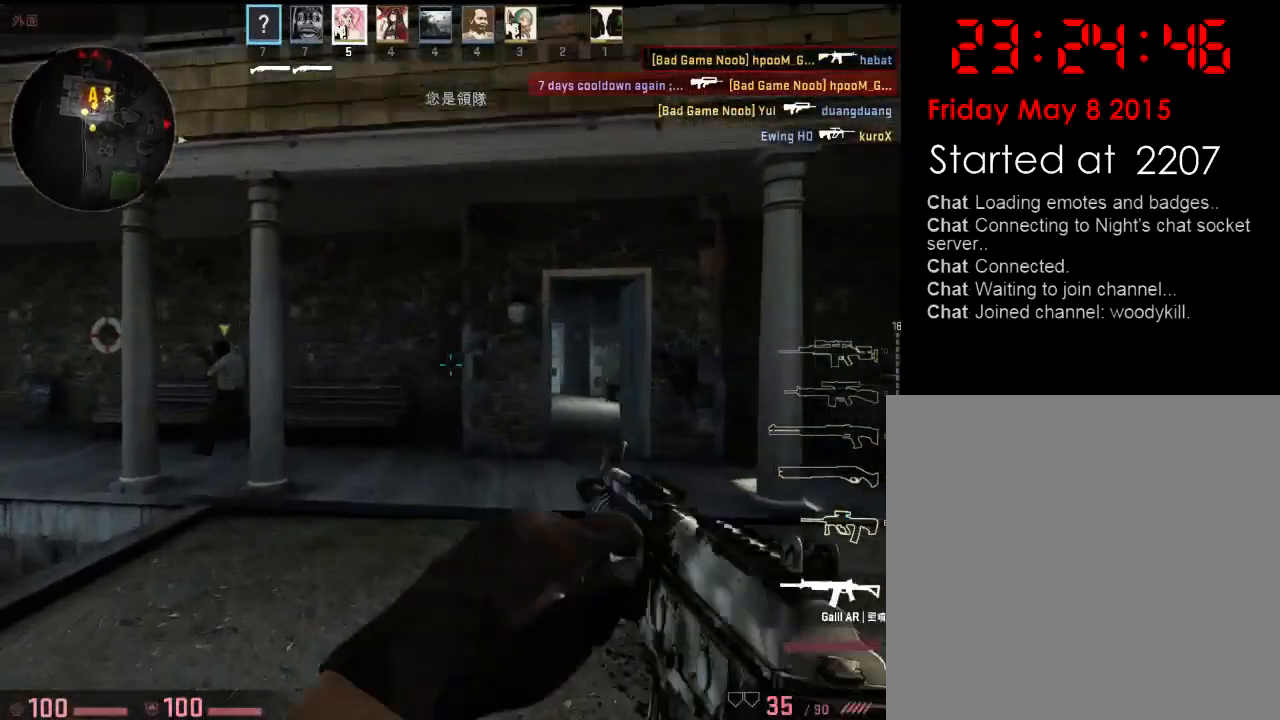
{"keys": ["w"], "events": [[117, "a", "down"], [350, "a", "up"]]}
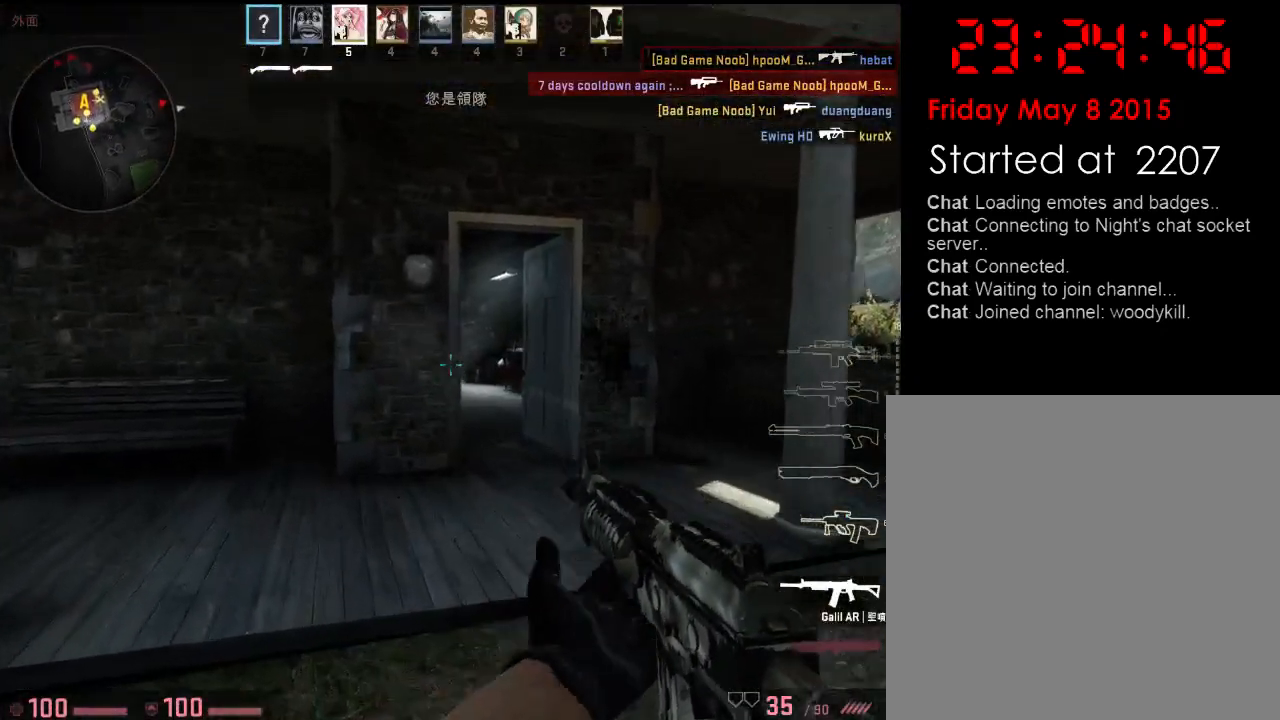
{"keys": ["d", "w"], "events": [[167, "d", "down"]]}
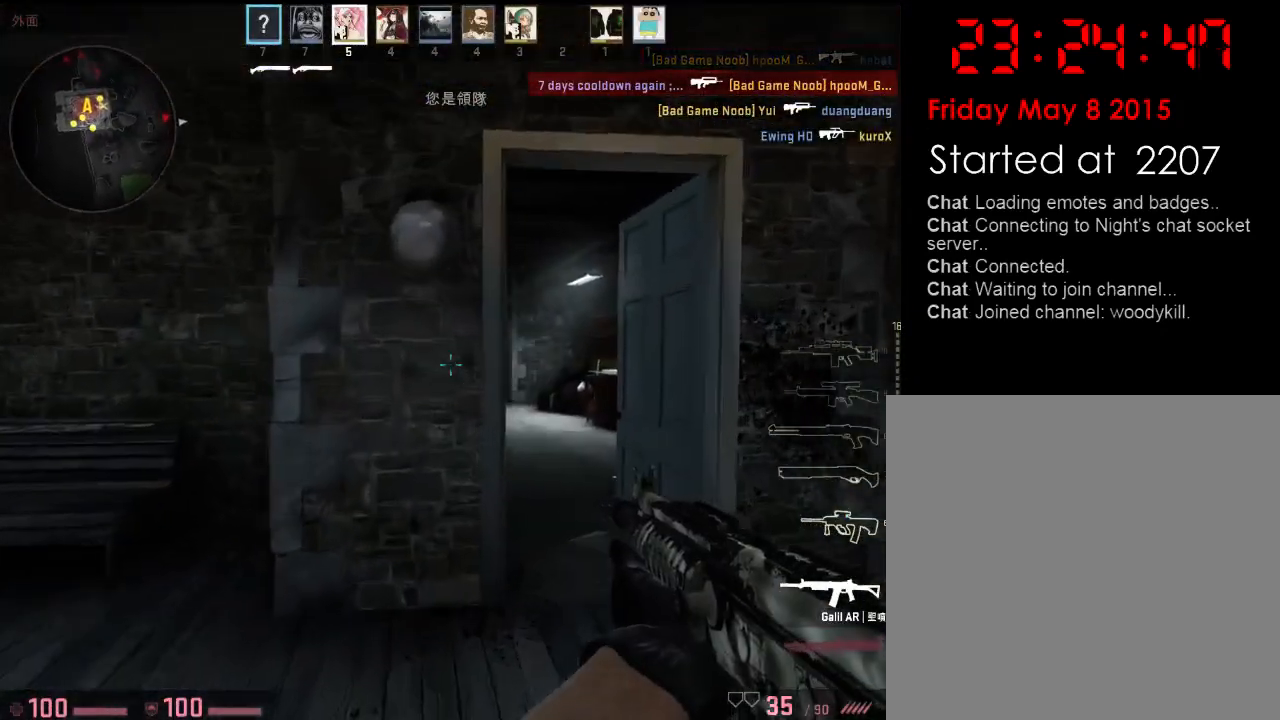
{"keys": ["a"], "events": [[134, "w", "up"], [334, "a", "down"], [368, "d", "up"]]}
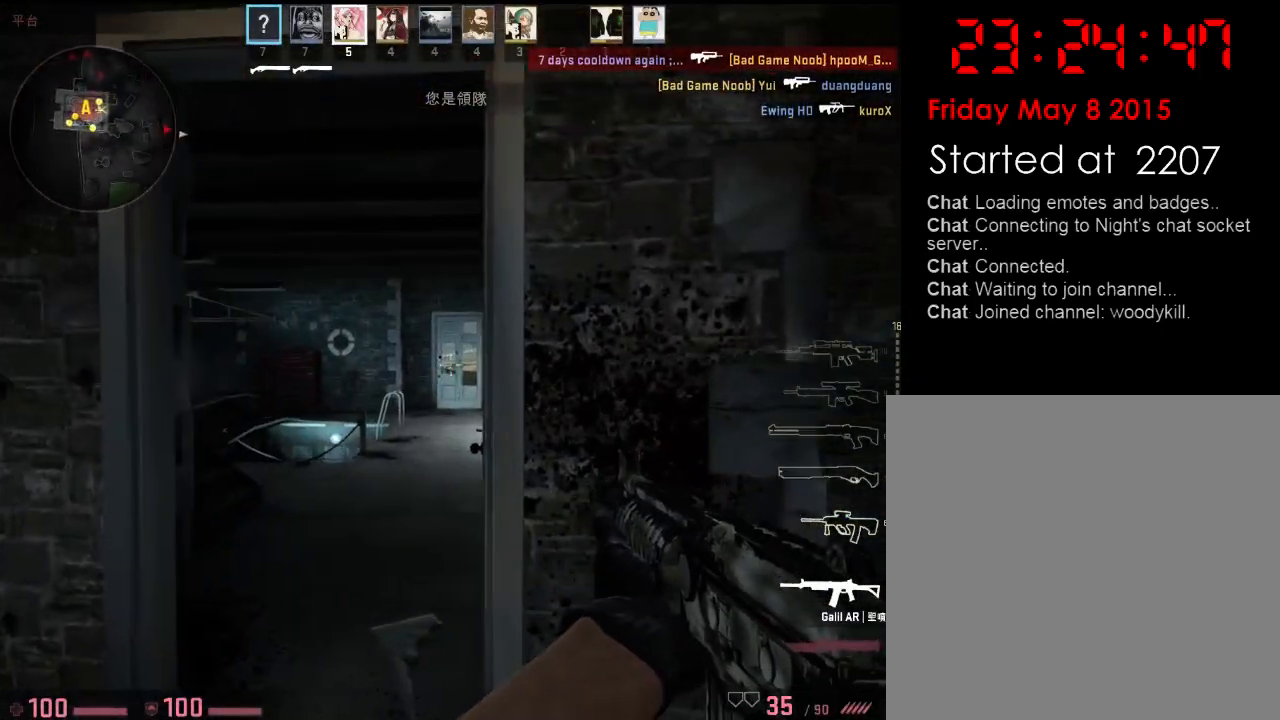
{"keys": ["d"], "events": [[67, "w", "down"], [234, "w", "up"], [351, "a", "up"], [351, "d", "down"]]}
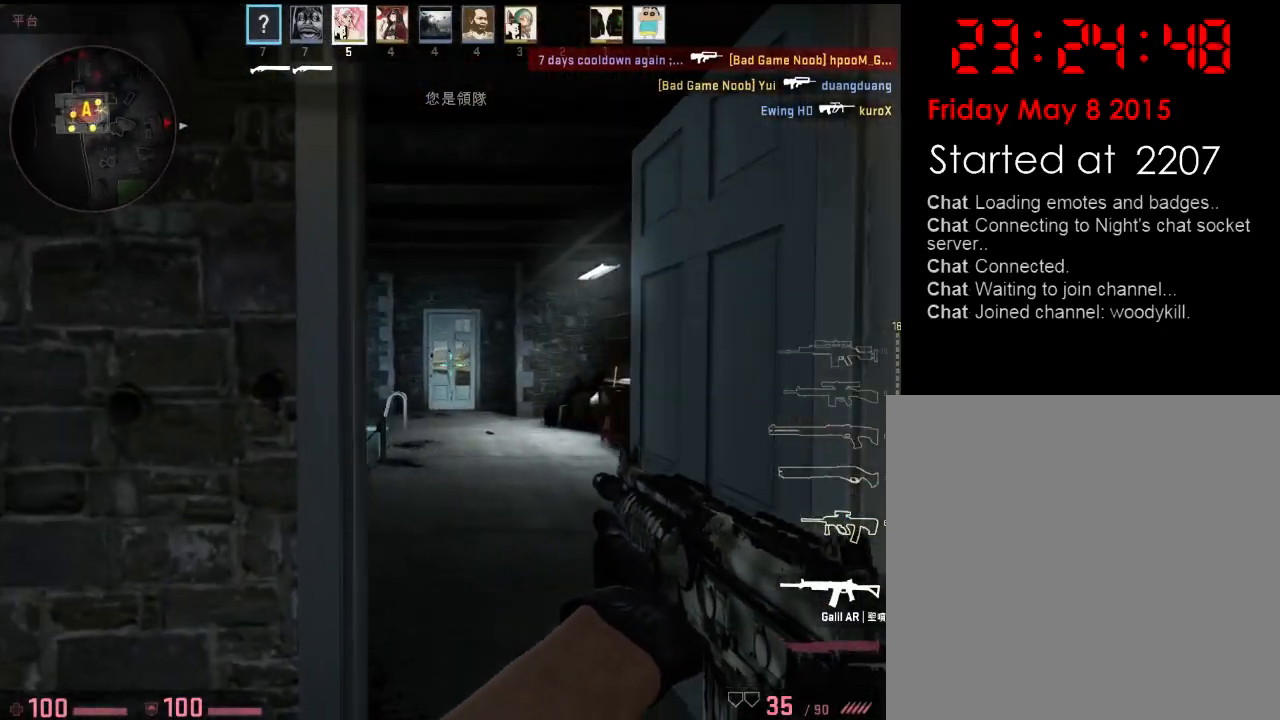
{"keys": ["a", "w"], "events": [[184, "a", "down"], [201, "d", "up"], [484, "w", "down"]]}
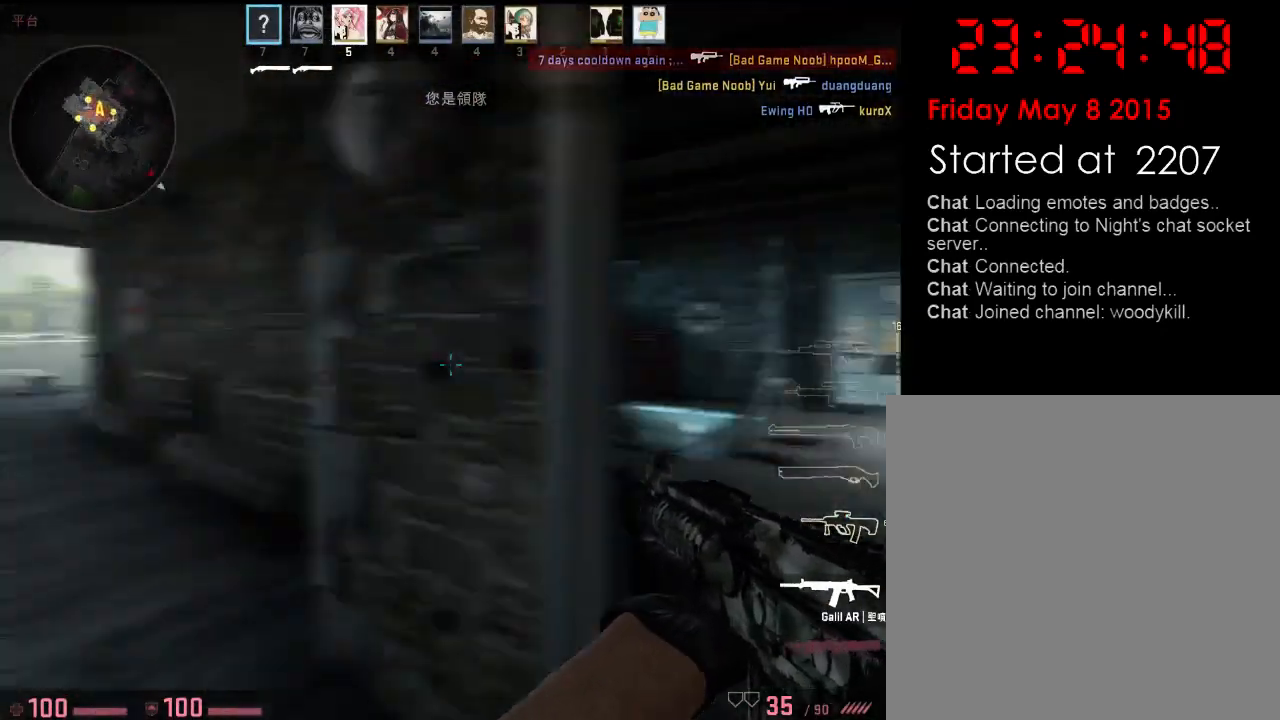
{"keys": ["q", "w"], "events": [[67, "a", "up"], [184, "q", "down"], [234, "q", "up"], [468, "q", "down"]]}
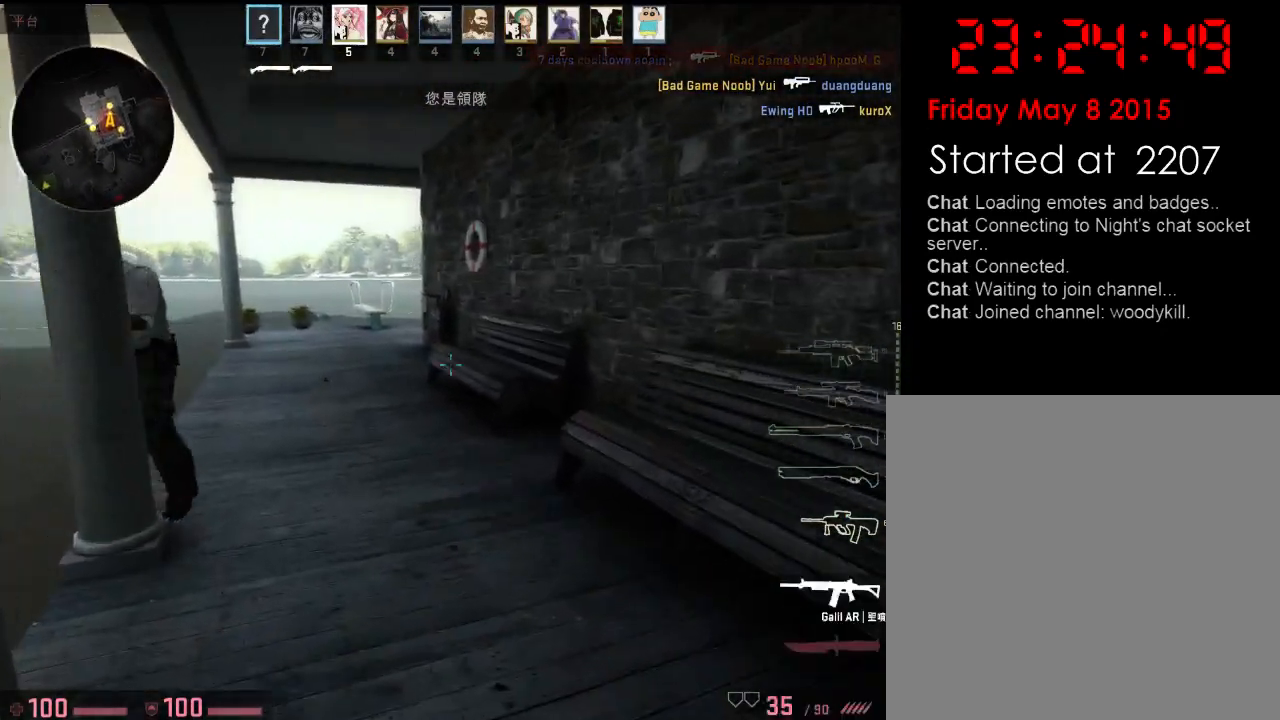
{"keys": ["w"], "events": [[33, "d", "down"], [50, "q", "up"], [167, "w", "up"], [317, "w", "down"], [384, "d", "up"]]}
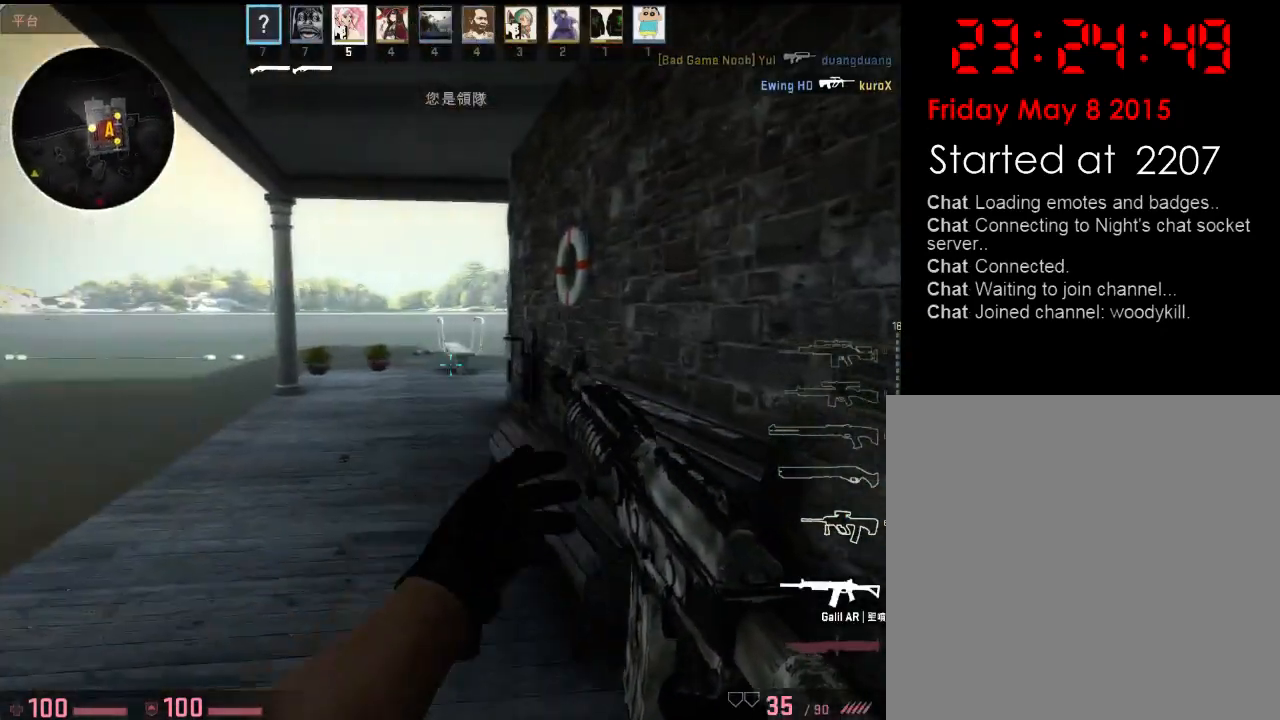
{"keys": ["a", "w"], "events": [[150, "a", "down"]]}
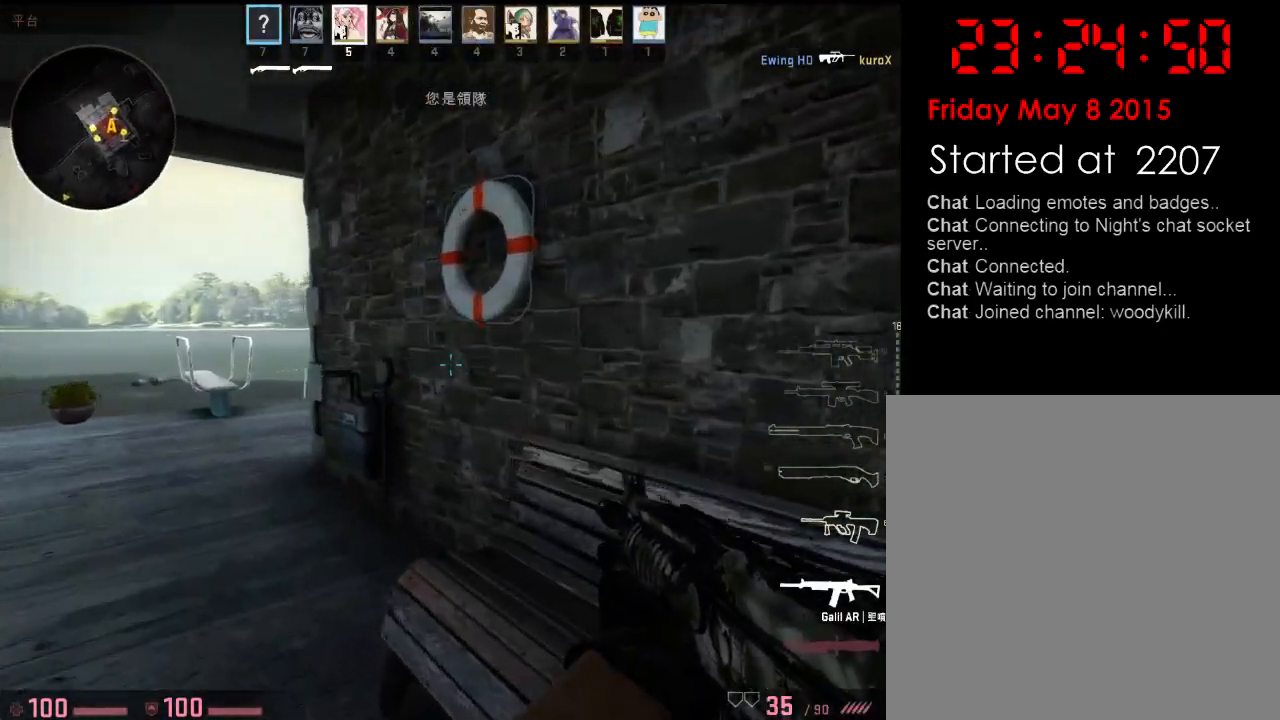
{"keys": ["a", "w"], "events": []}
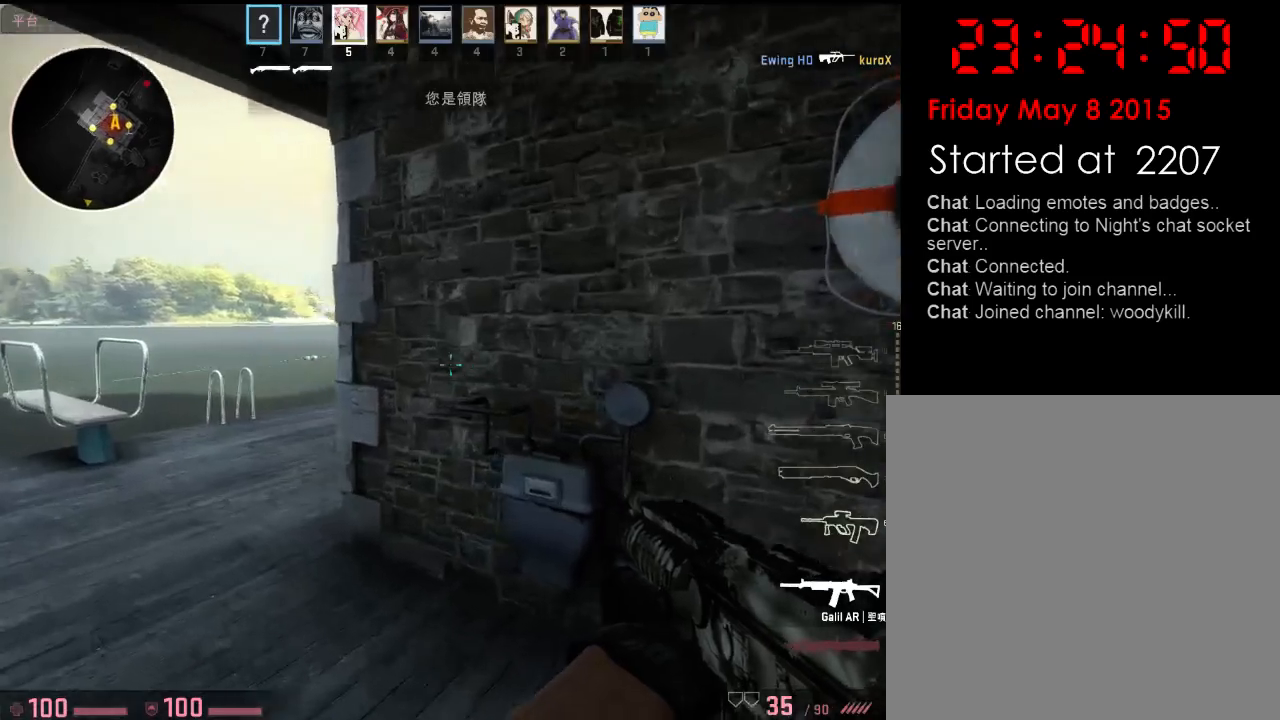
{"keys": ["a"], "events": [[217, "w", "up"]]}
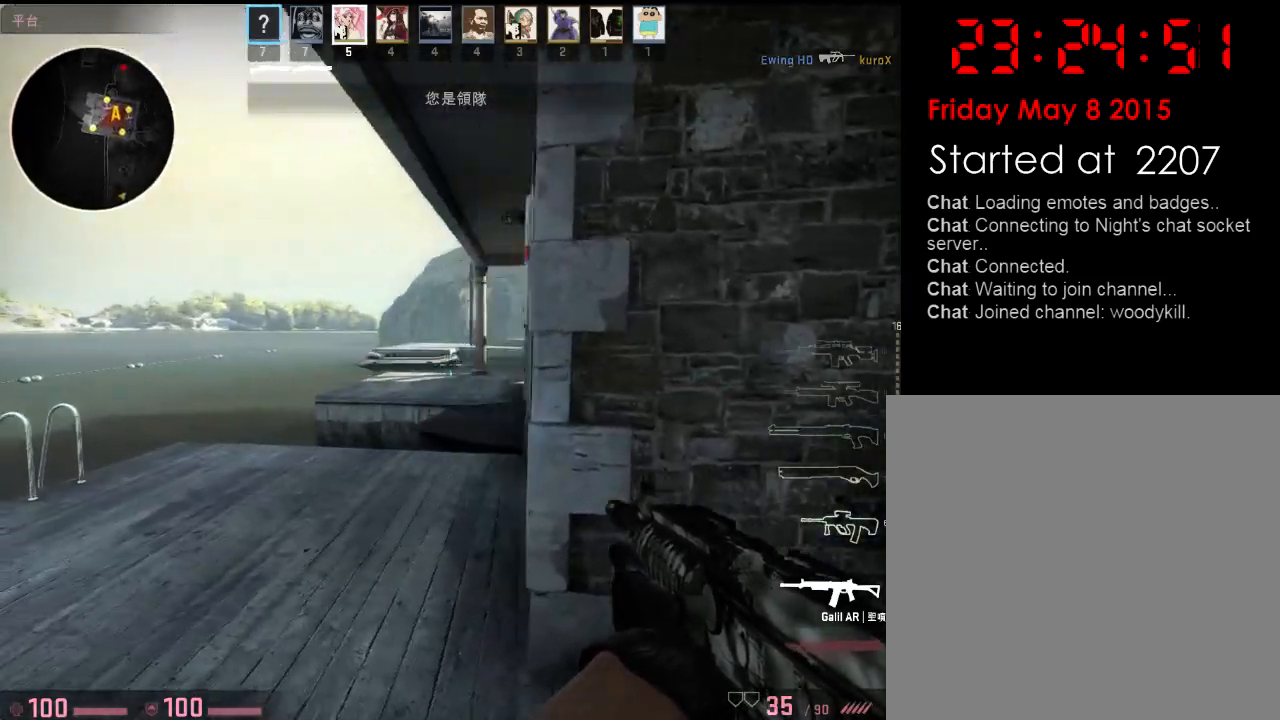
{"keys": ["d"], "events": [[218, "d", "down"], [251, "a", "up"]]}